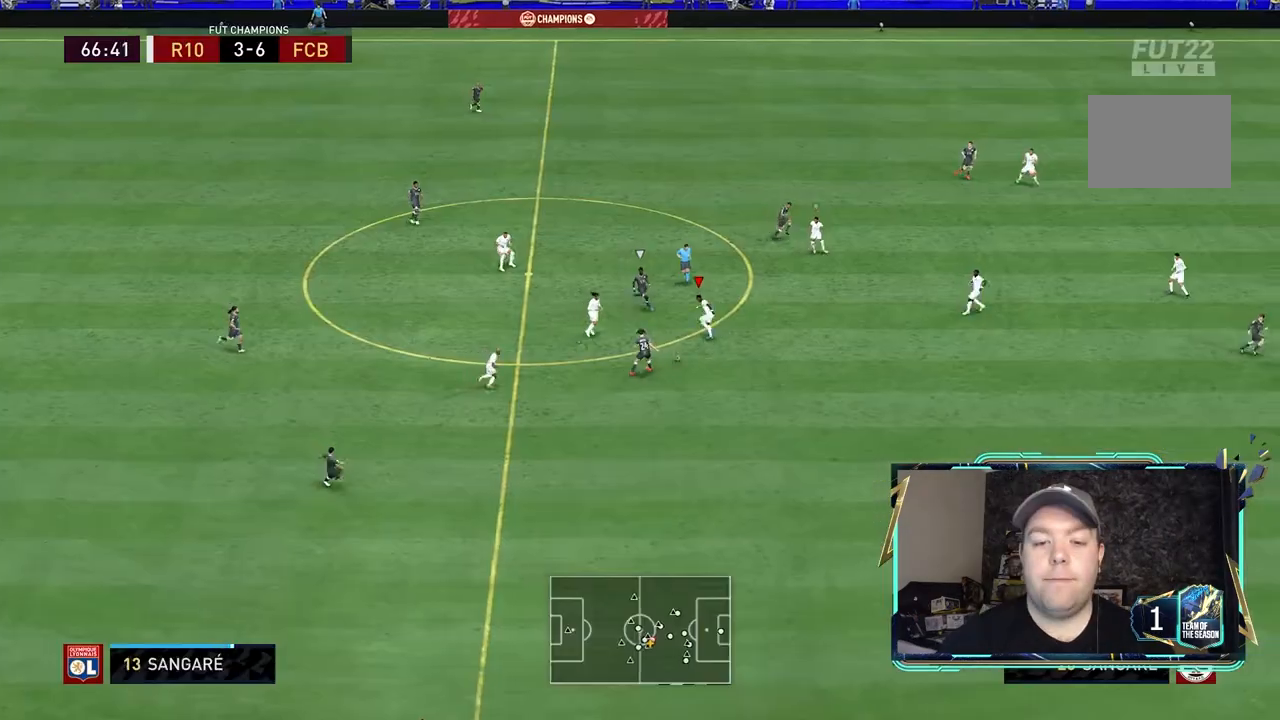
Gameplay with a controller (Xbox layout); each line is a JSON object with the inputs held at the frame after it (dt_ms = milliseconds from this image to that frame). "events" lists button and stick changes between this image and that frame as [ms after this image, input, new state], when the widget could be followed in between. Not read: L3 R3.
{"dt_ms": 500, "buttons": ["L2", "R2"], "left_stick": "down-right", "right_stick": "center", "events": [[333, "left_stick", "right"], [433, "left_stick", "down-right"]]}
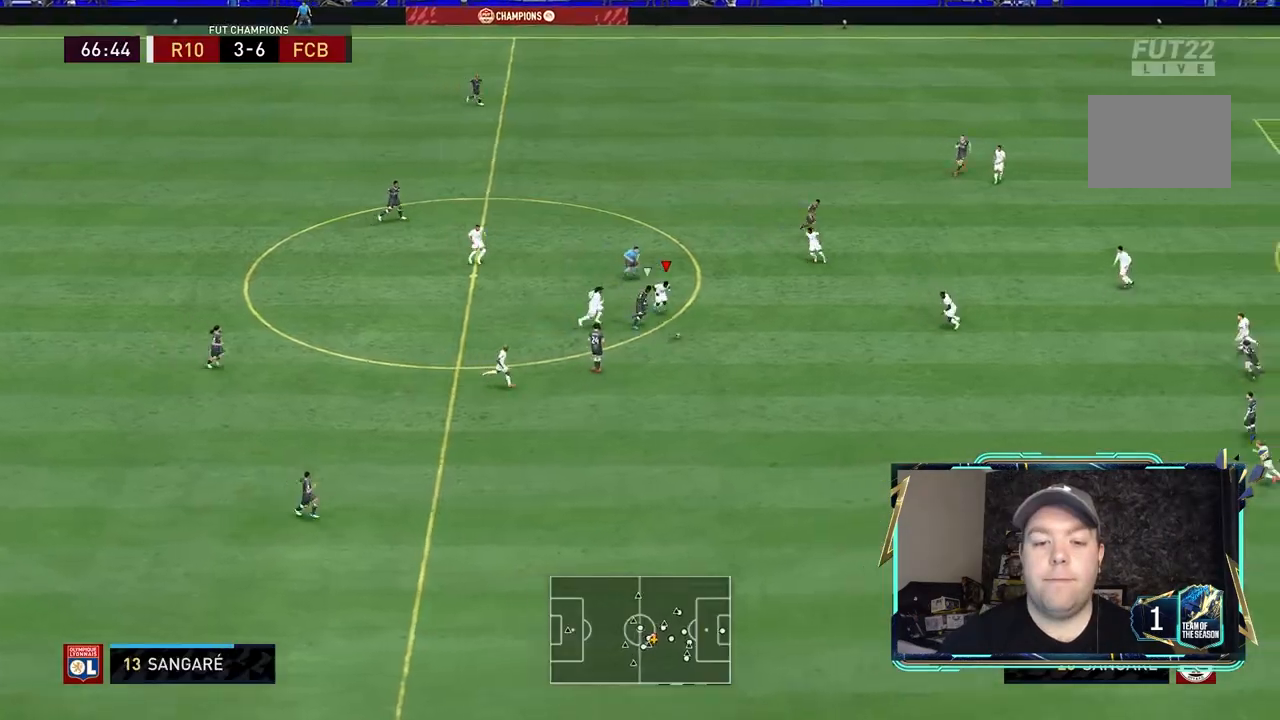
{"dt_ms": 500, "buttons": ["L2", "R2"], "left_stick": "down-right", "right_stick": "center", "events": [[33, "A", "down"], [100, "A", "up"]]}
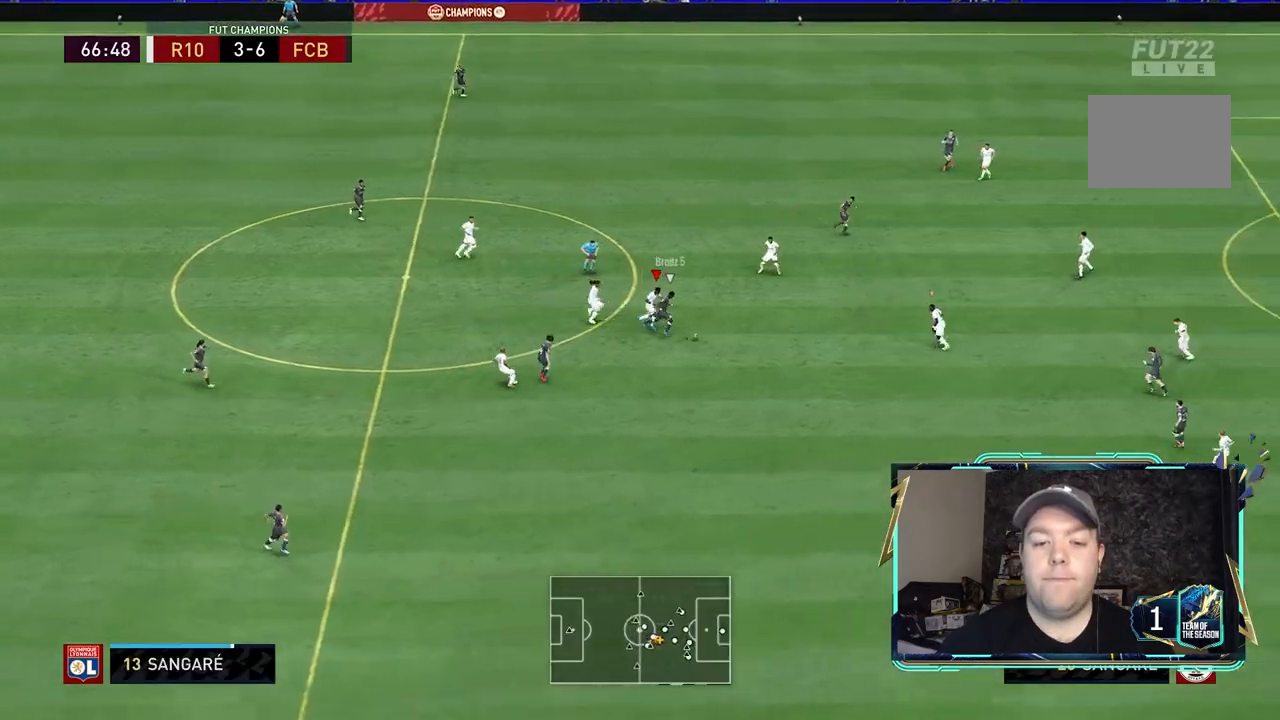
{"dt_ms": 500, "buttons": ["L2", "R2"], "left_stick": "up-left", "right_stick": "center", "events": [[67, "left_stick", "down"], [200, "left_stick", "down-left"], [300, "left_stick", "left"], [400, "left_stick", "up-left"]]}
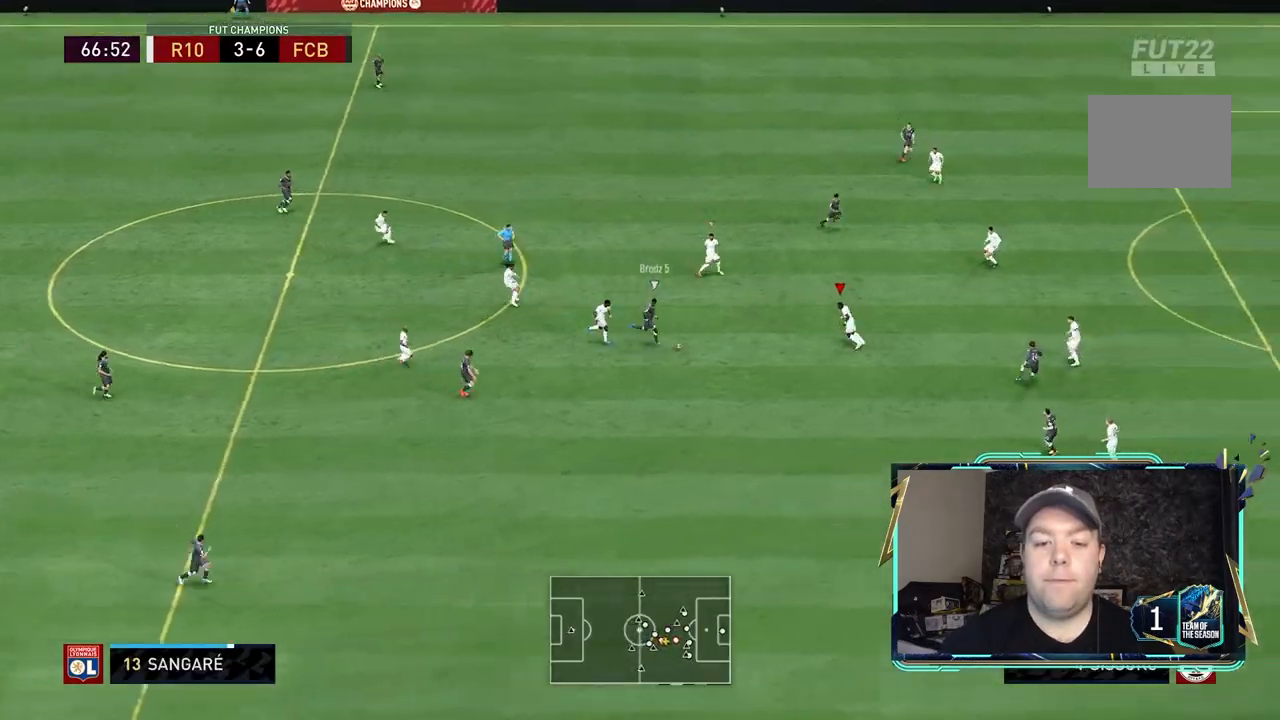
{"dt_ms": 500, "buttons": ["L2", "R1", "R2"], "left_stick": "up-left", "right_stick": "center", "events": [[467, "R1", "down"]]}
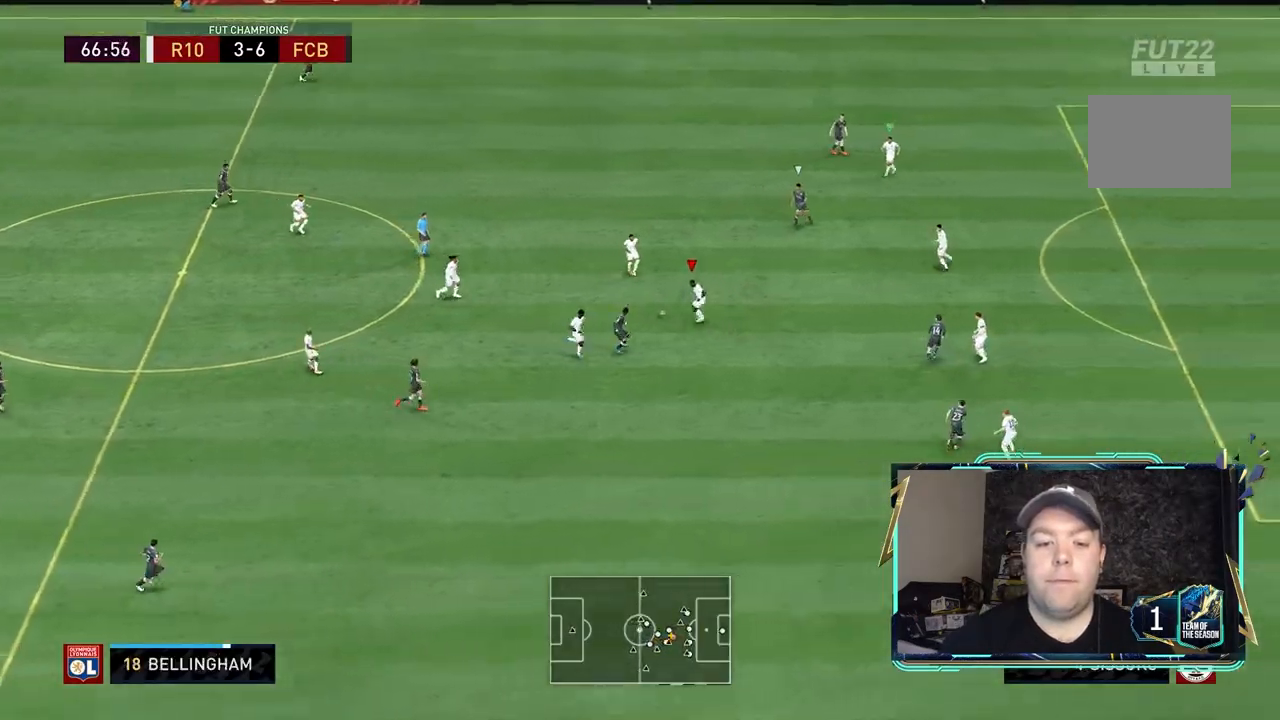
{"dt_ms": 500, "buttons": ["L2", "R2"], "left_stick": "up-left", "right_stick": "center", "events": [[67, "left_stick", "left"], [267, "R1", "up"], [300, "left_stick", "up-left"]]}
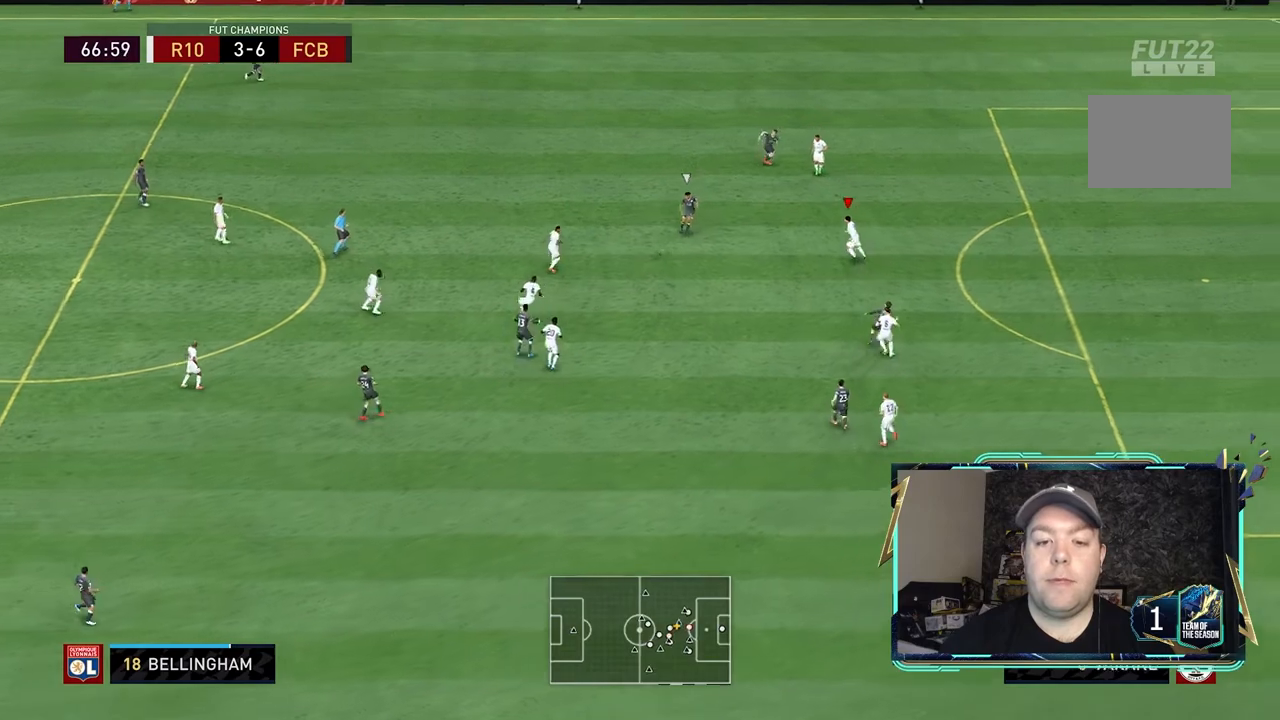
{"dt_ms": 500, "buttons": ["L2", "R1", "R2"], "left_stick": "left", "right_stick": "center", "events": [[100, "left_stick", "left"], [233, "left_stick", "down-left"], [300, "R1", "down"], [500, "left_stick", "left"]]}
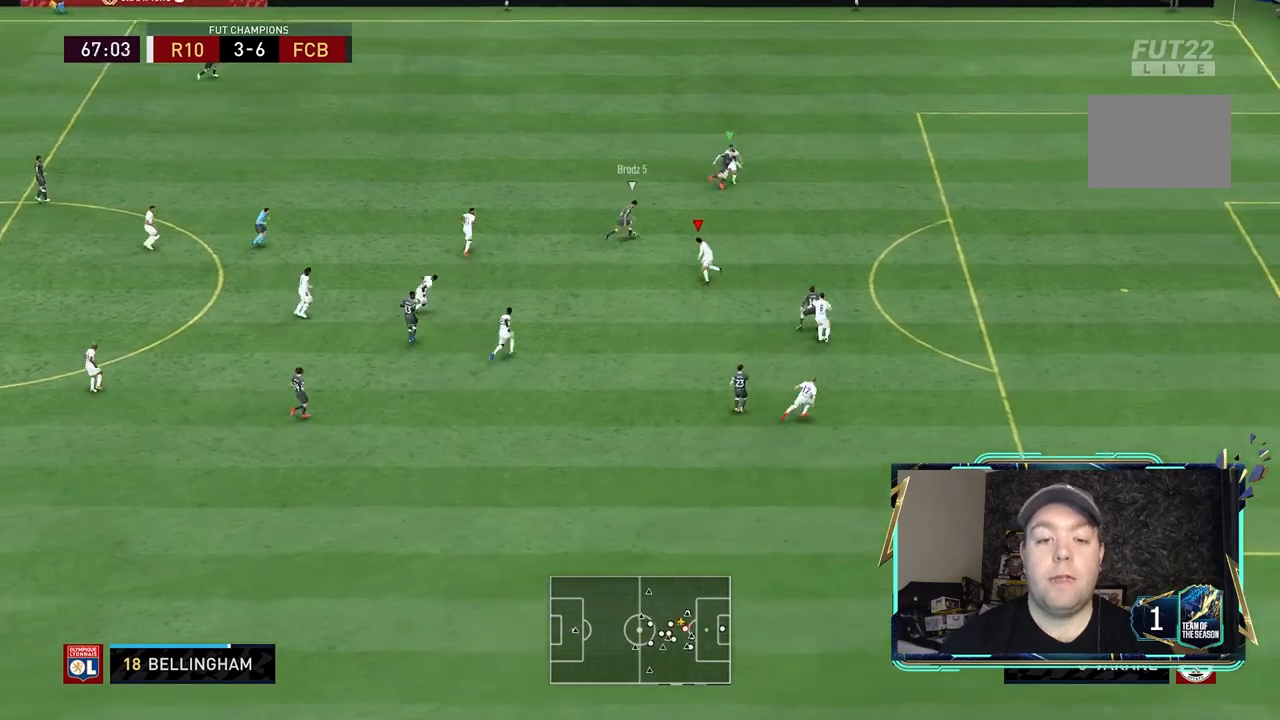
{"dt_ms": 500, "buttons": ["L2", "R2"], "left_stick": "up-right", "right_stick": "center", "events": [[100, "left_stick", "up"], [233, "left_stick", "up-right"], [400, "R1", "up"]]}
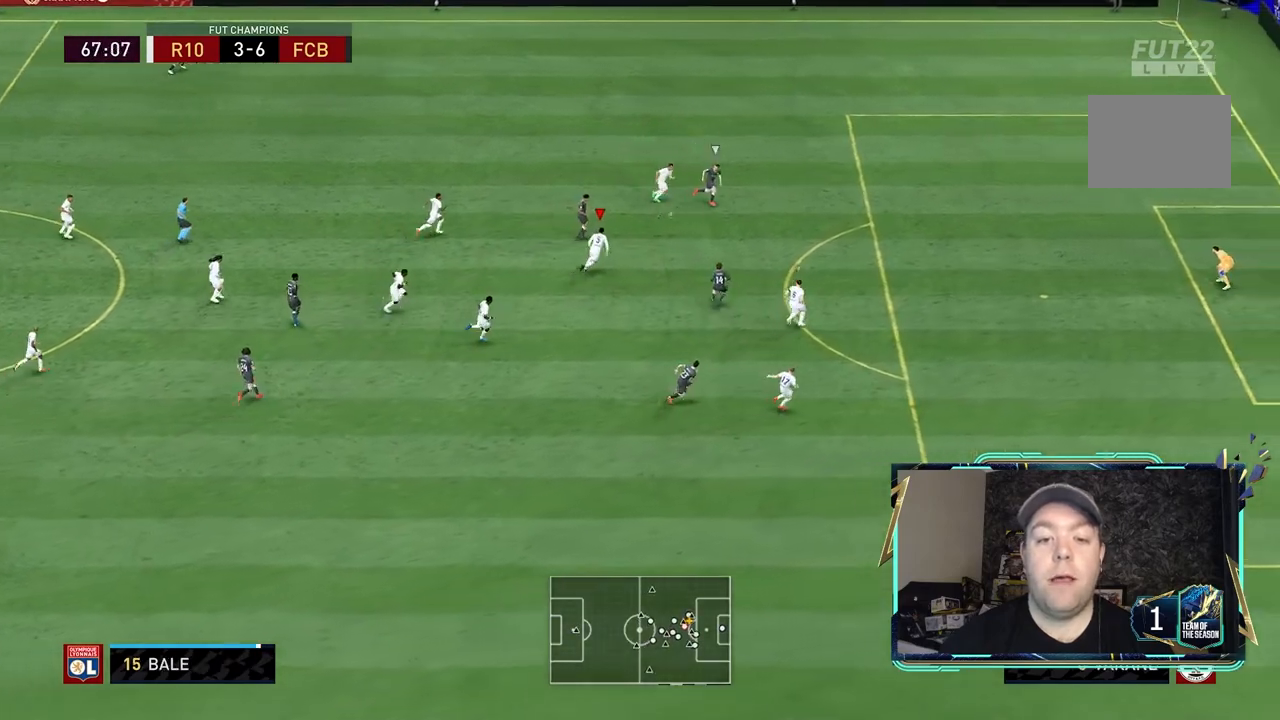
{"dt_ms": 500, "buttons": ["Y", "R2"], "left_stick": "right", "right_stick": "center", "events": [[100, "L2", "up"], [200, "left_stick", "right"], [300, "Y", "down"]]}
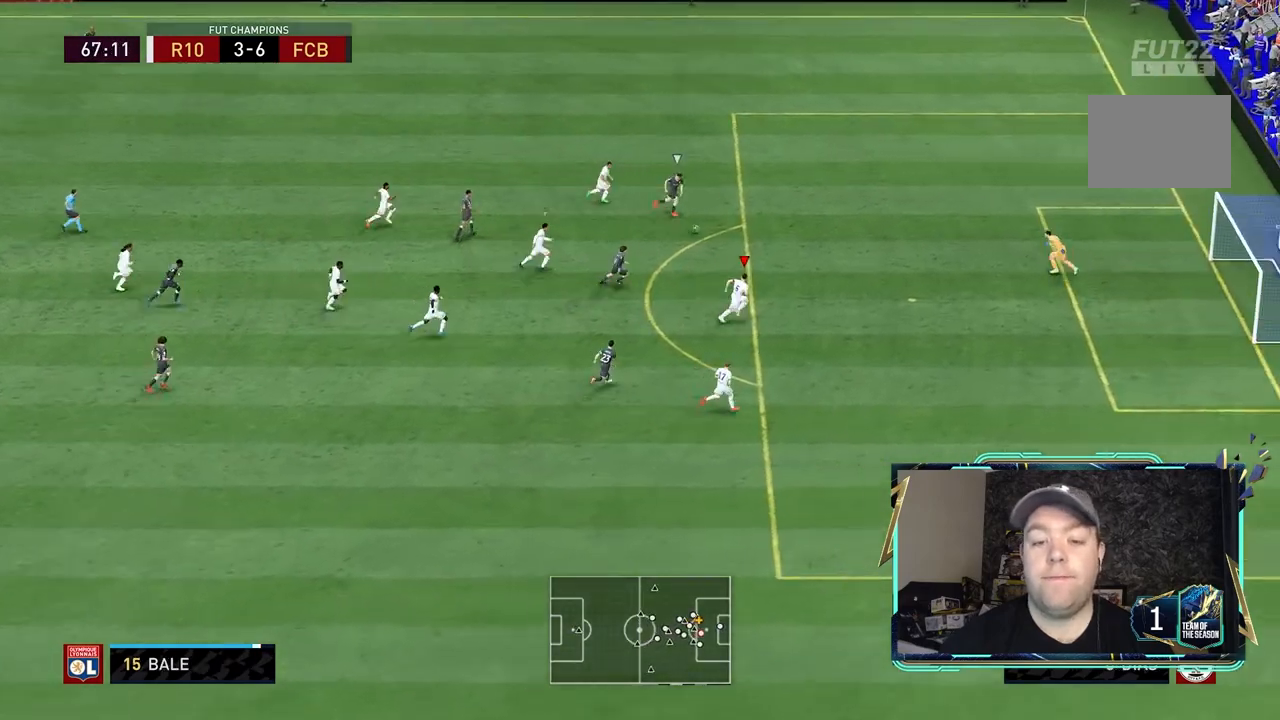
{"dt_ms": 500, "buttons": ["Y", "R2"], "left_stick": "right", "right_stick": "center", "events": []}
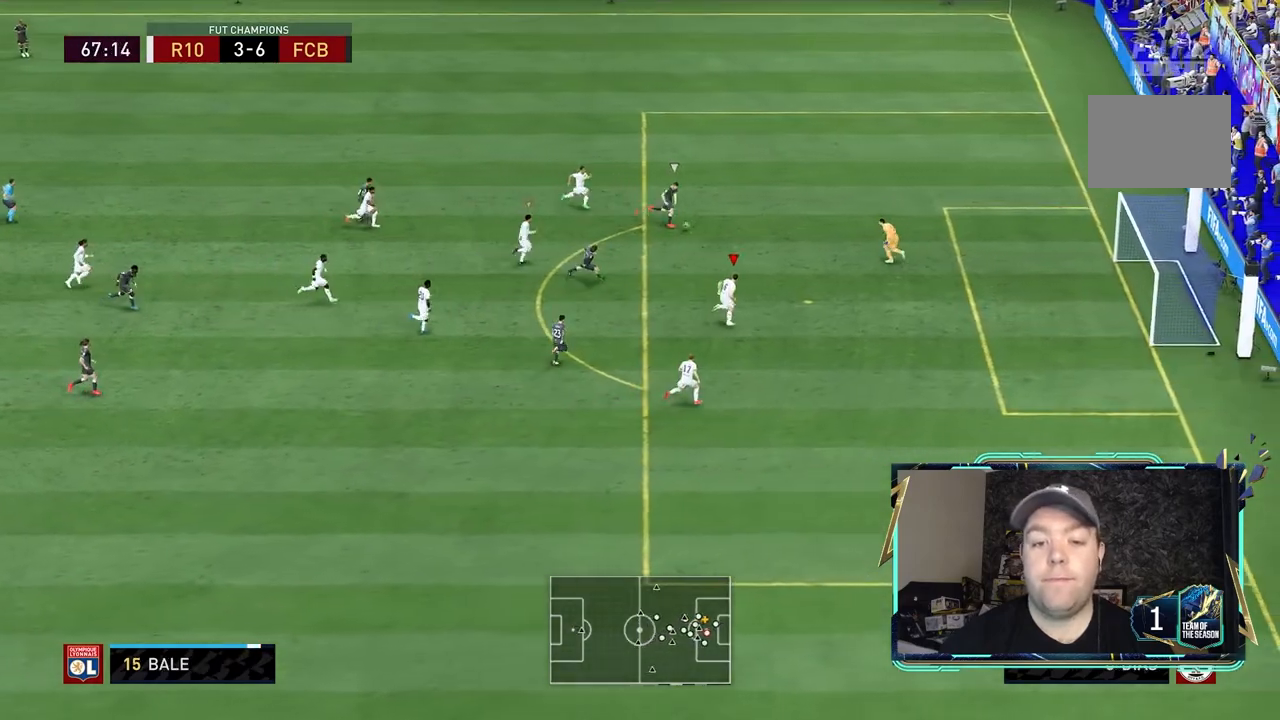
{"dt_ms": 500, "buttons": ["Y", "R2"], "left_stick": "right", "right_stick": "center", "events": []}
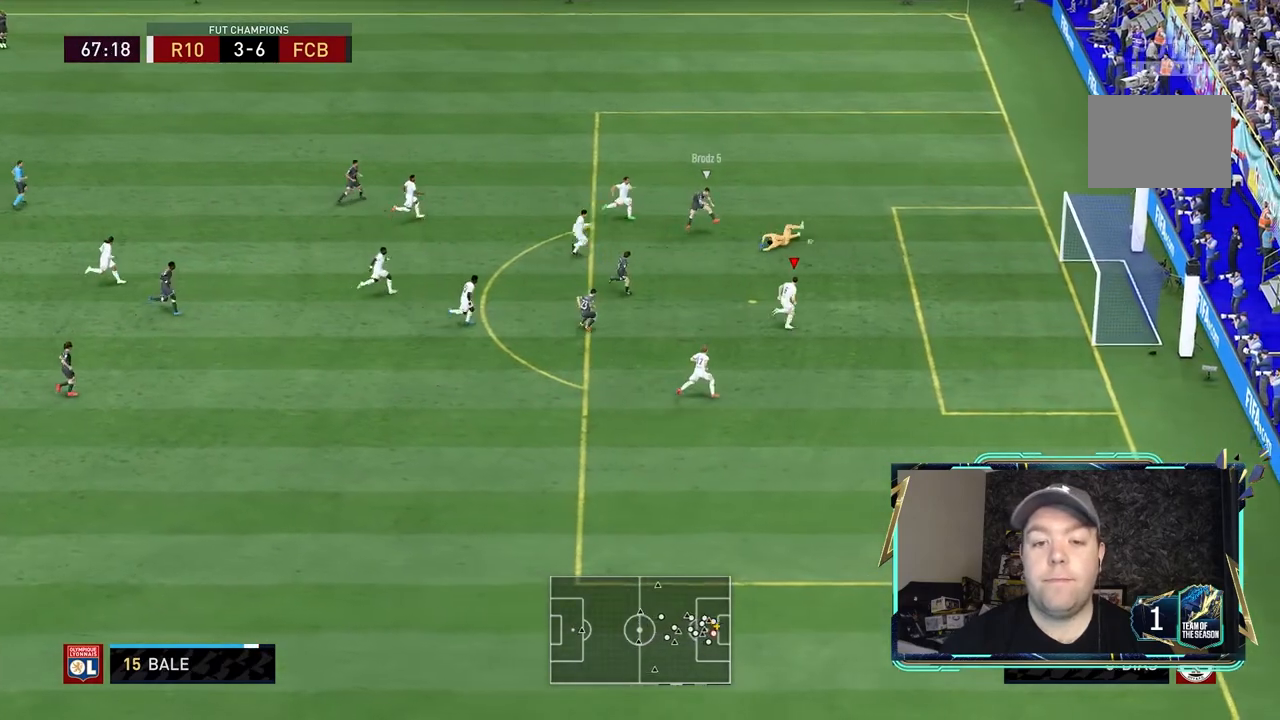
{"dt_ms": 500, "buttons": ["Y", "R2"], "left_stick": "down-right", "right_stick": "center", "events": [[367, "left_stick", "down-right"]]}
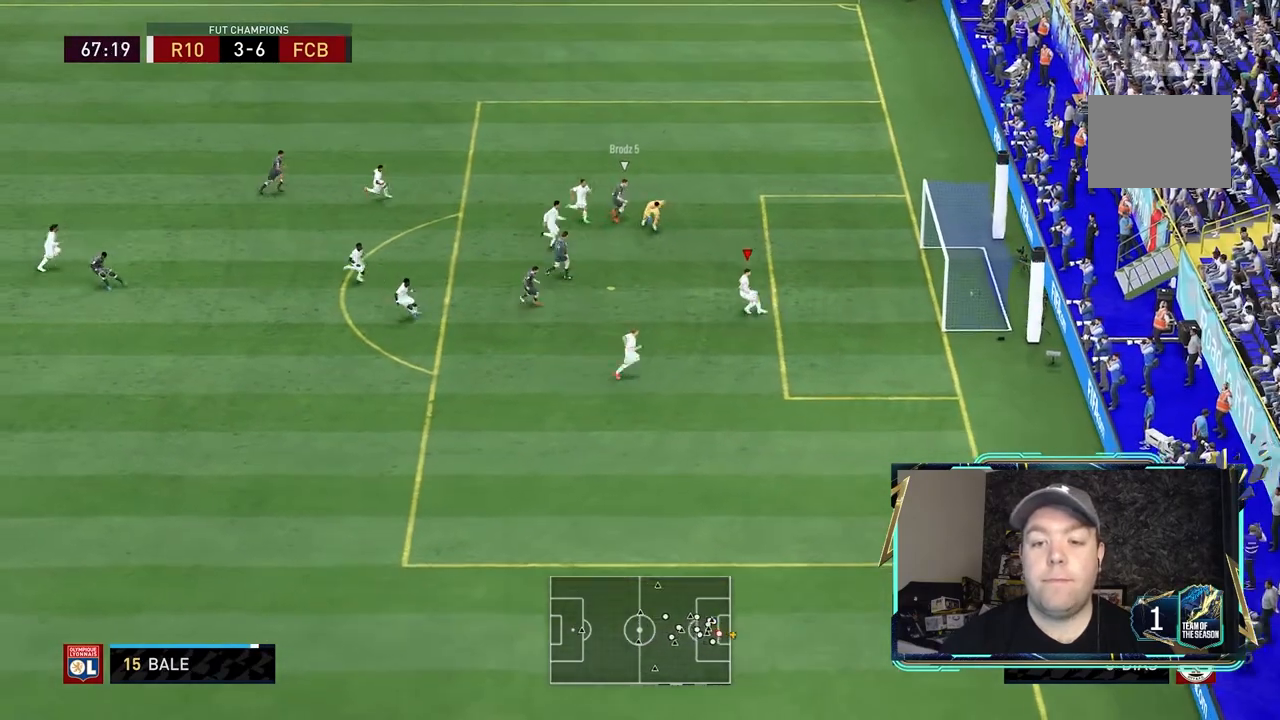
{"dt_ms": 500, "buttons": [], "left_stick": "up-right", "right_stick": "center", "events": [[100, "R2", "up"], [167, "Y", "up"], [233, "left_stick", "up-right"]]}
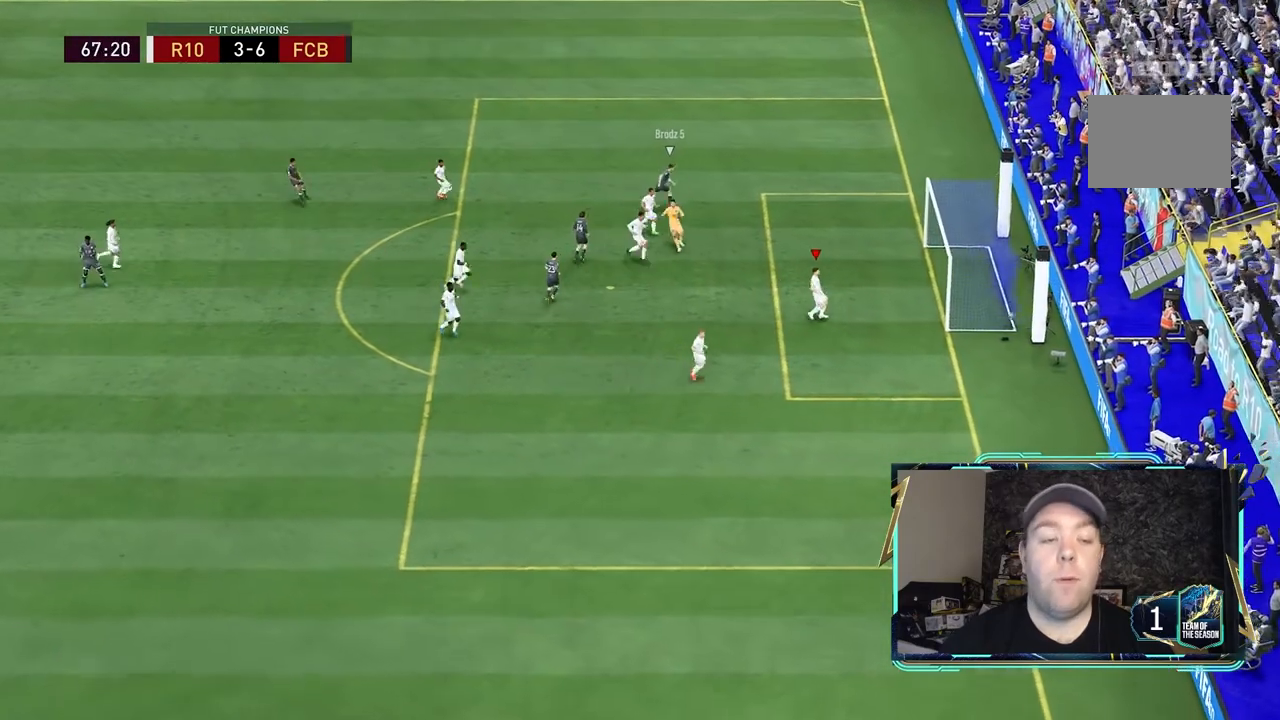
{"dt_ms": 500, "buttons": ["L2"], "left_stick": "right", "right_stick": "center", "events": [[100, "R1", "down"], [167, "R1", "up"], [167, "left_stick", "up"], [433, "L2", "down"], [433, "R2", "down"], [433, "left_stick", "right"], [500, "R2", "up"]]}
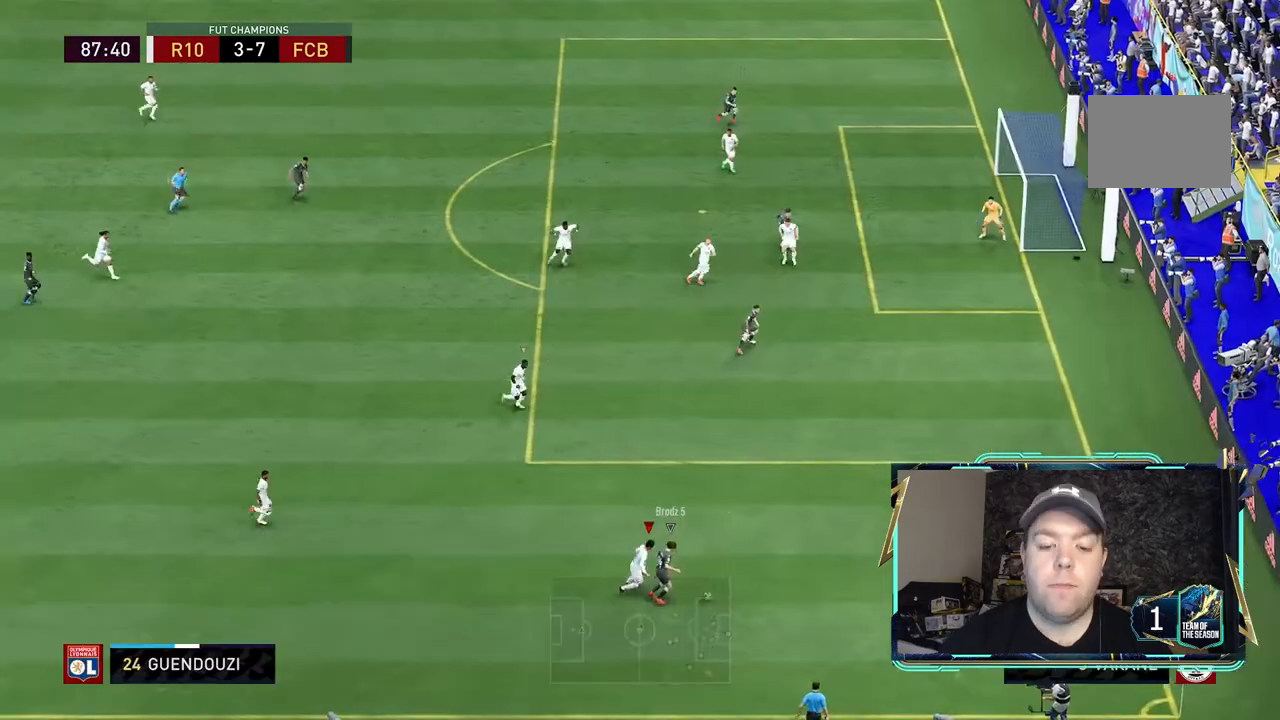
{"dt_ms": 500, "buttons": ["R2"], "left_stick": "up-right", "right_stick": "center", "events": [[33, "L2", "up"], [100, "R2", "down"], [100, "left_stick", "up-right"], [333, "R2", "up"], [433, "R2", "down"]]}
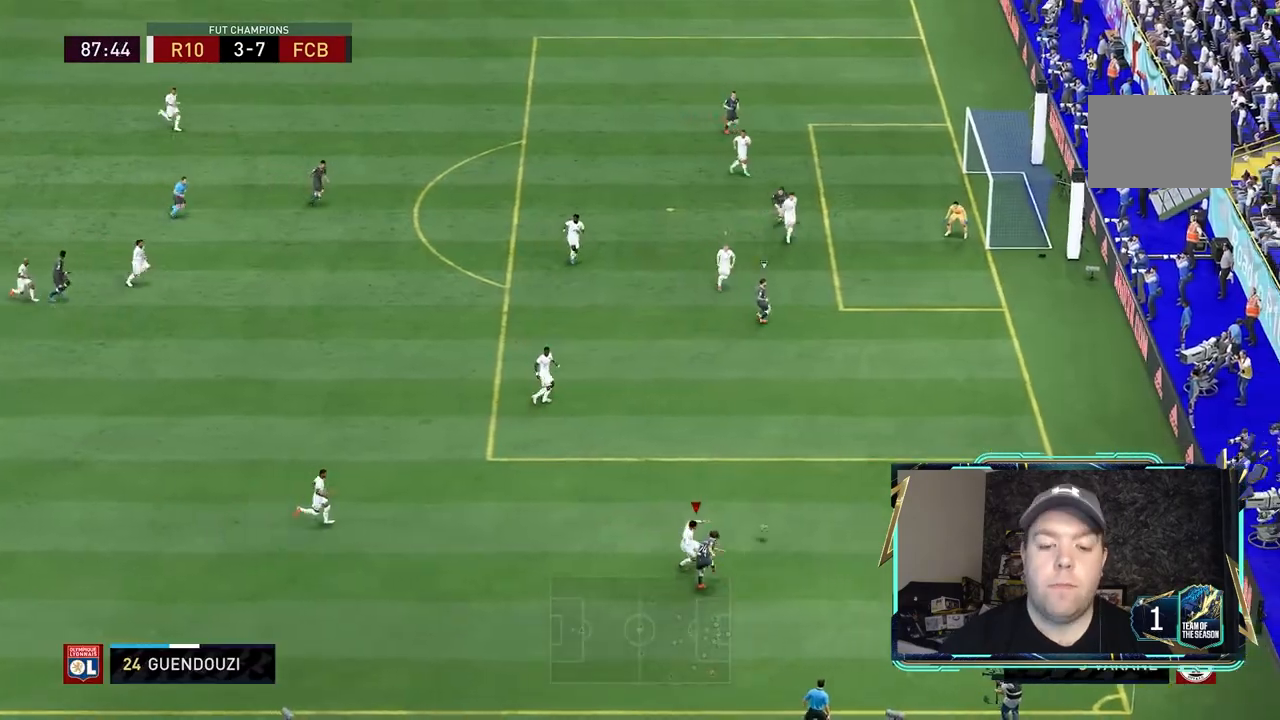
{"dt_ms": 500, "buttons": ["R2"], "left_stick": "right", "right_stick": "center", "events": [[33, "R2", "up"], [100, "left_stick", "right"], [133, "R2", "down"], [233, "left_stick", "down-right"], [267, "R2", "up"], [333, "R2", "down"], [467, "left_stick", "right"]]}
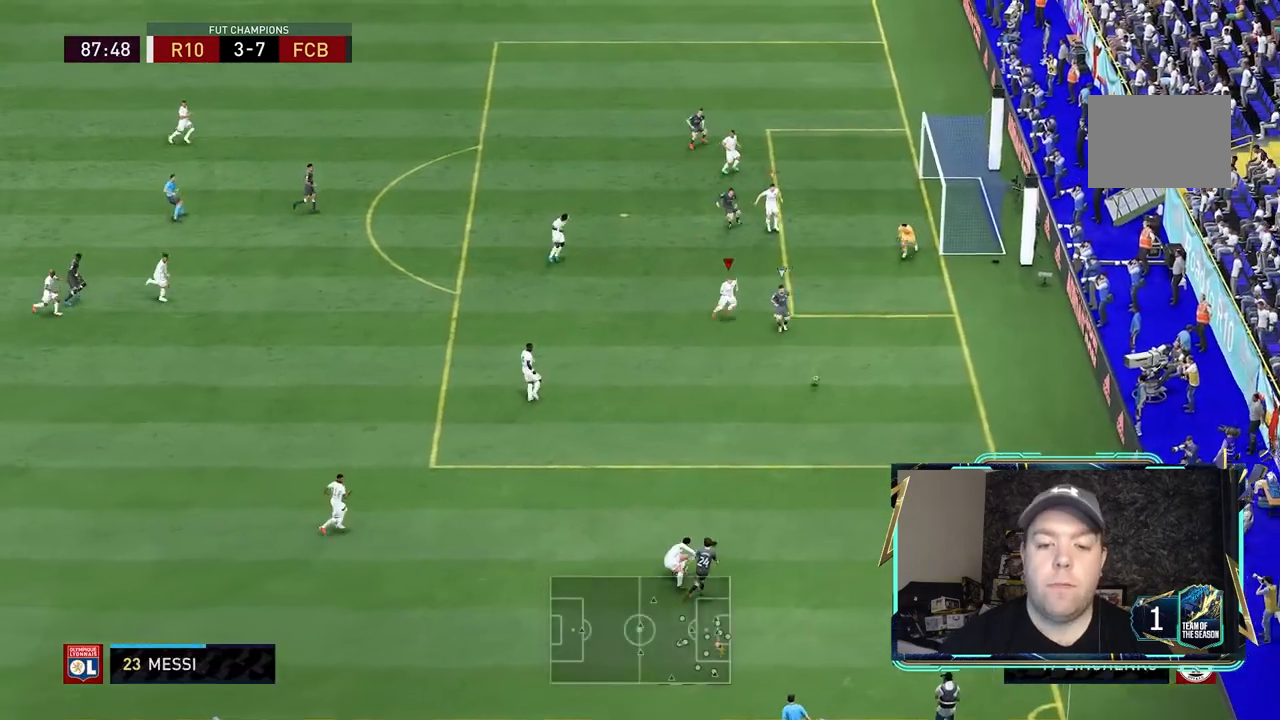
{"dt_ms": 500, "buttons": ["Y", "R2"], "left_stick": "up-right", "right_stick": "center", "events": [[133, "R2", "up"], [167, "R2", "down"], [200, "L2", "down"], [200, "Y", "down"], [400, "L2", "up"], [433, "left_stick", "up-right"]]}
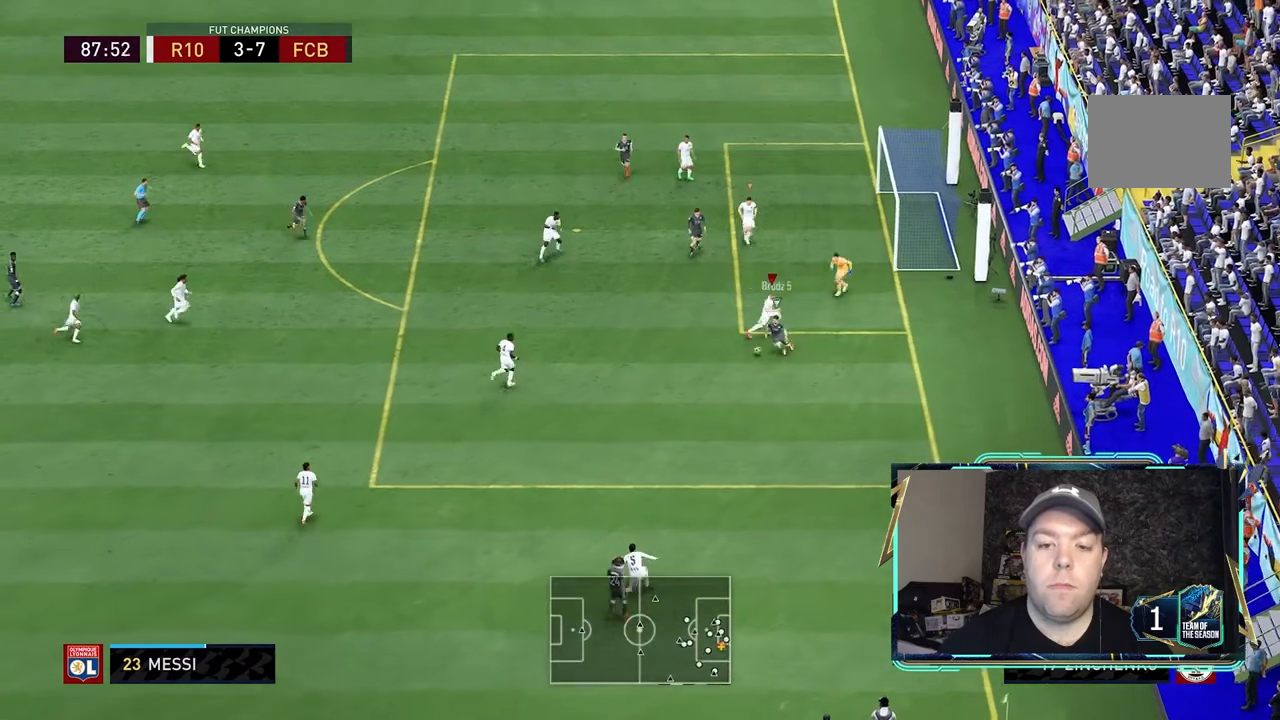
{"dt_ms": 500, "buttons": [], "left_stick": "up-left", "right_stick": "center", "events": [[167, "left_stick", "left"], [233, "R2", "up"], [233, "Y", "up"], [267, "left_stick", "up-left"]]}
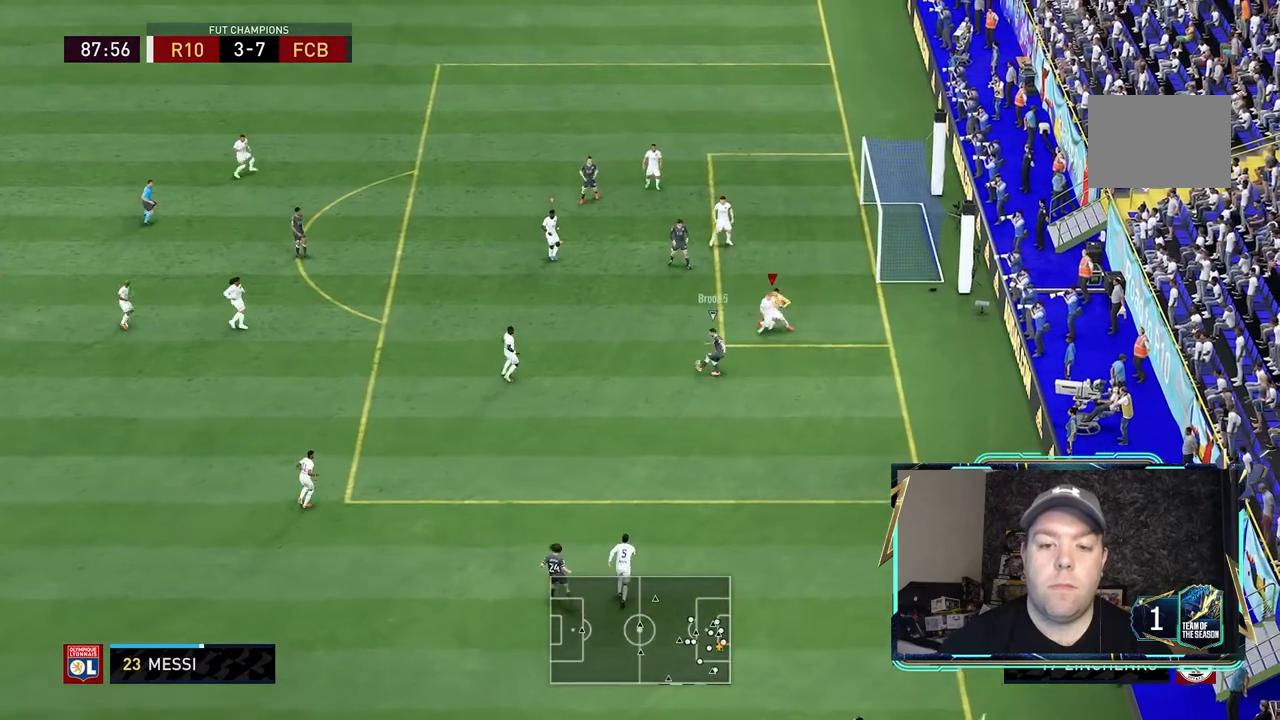
{"dt_ms": 500, "buttons": [], "left_stick": "down", "right_stick": "center", "events": [[100, "R2", "down"], [133, "L2", "down"], [200, "L2", "up"], [333, "L2", "down"], [367, "left_stick", "down-left"], [400, "X", "down"], [433, "left_stick", "down"], [467, "X", "up"], [500, "L2", "up"], [500, "R2", "up"]]}
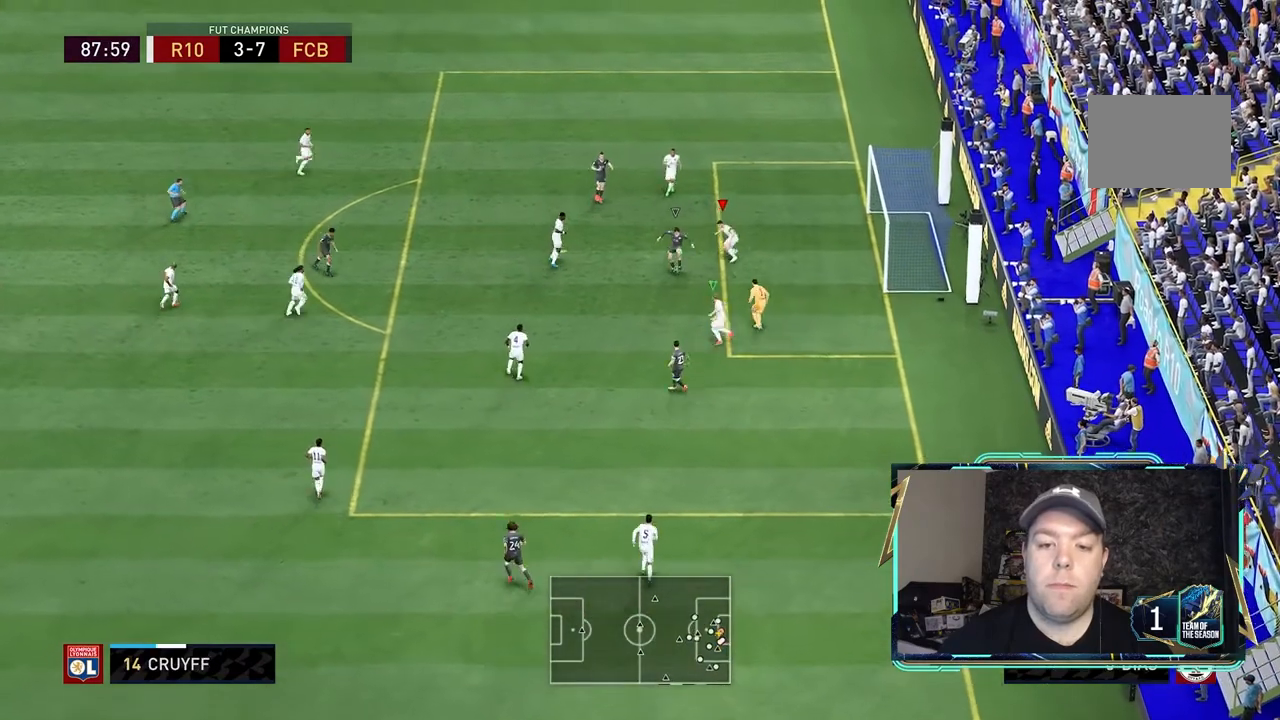
{"dt_ms": 500, "buttons": ["R1", "R2"], "left_stick": "down", "right_stick": "center", "events": [[33, "left_stick", "down-right"], [133, "R2", "down"], [300, "R1", "down"], [333, "left_stick", "down"]]}
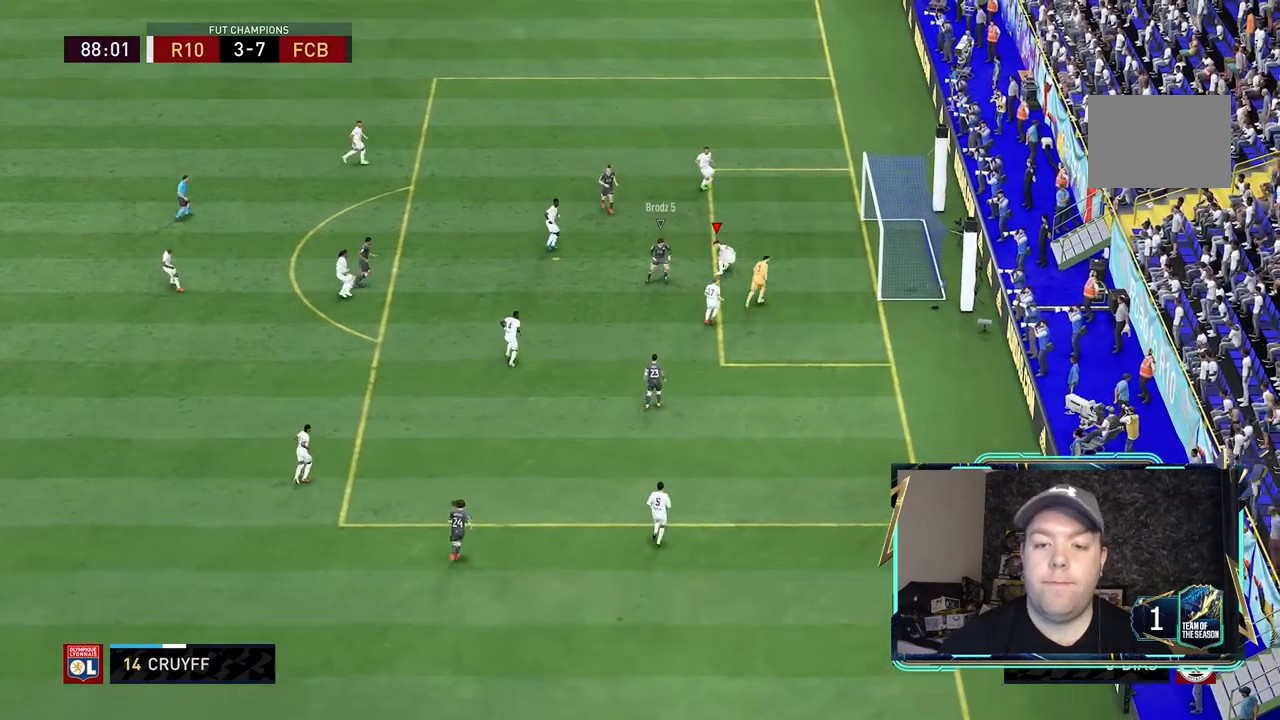
{"dt_ms": 500, "buttons": [], "left_stick": "center", "right_stick": "center", "events": [[33, "R1", "up"], [67, "left_stick", "down-left"], [167, "R1", "down"], [167, "left_stick", "left"], [200, "R2", "up"], [233, "R1", "up"], [433, "left_stick", "center"]]}
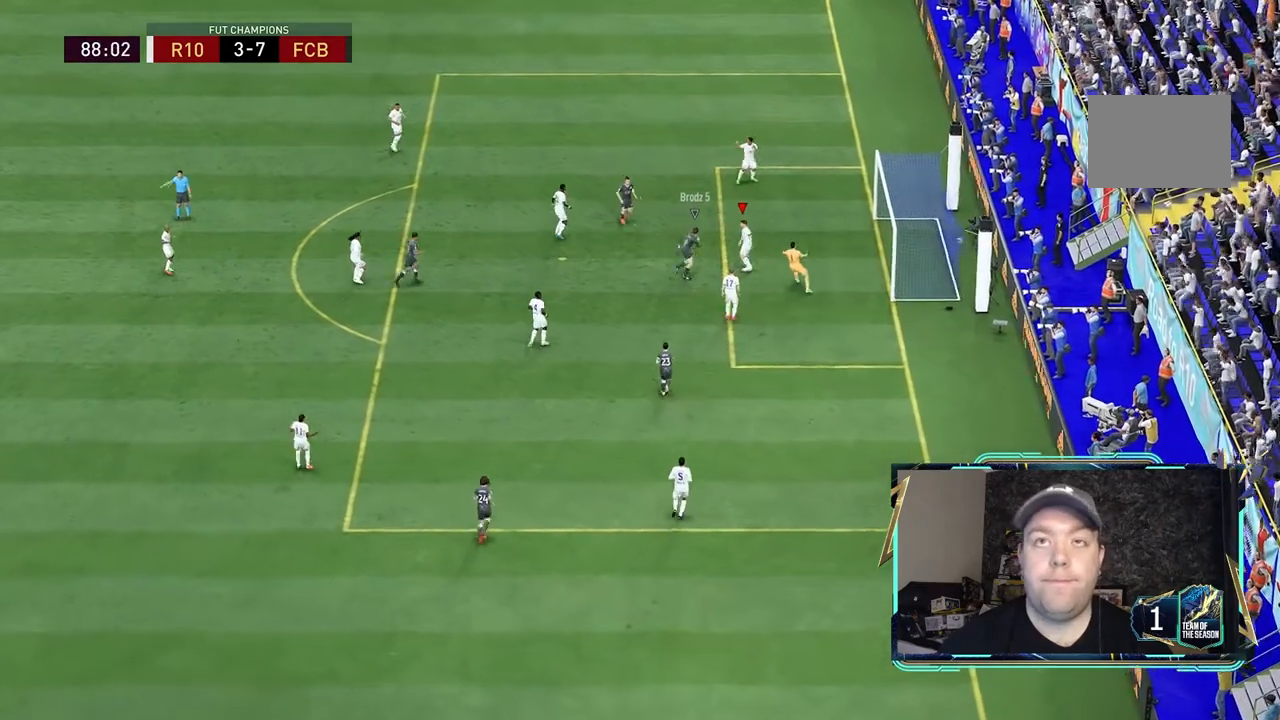
{"dt_ms": 500, "buttons": [], "left_stick": "center", "right_stick": "center", "events": [[67, "R1", "down"], [133, "R1", "up"]]}
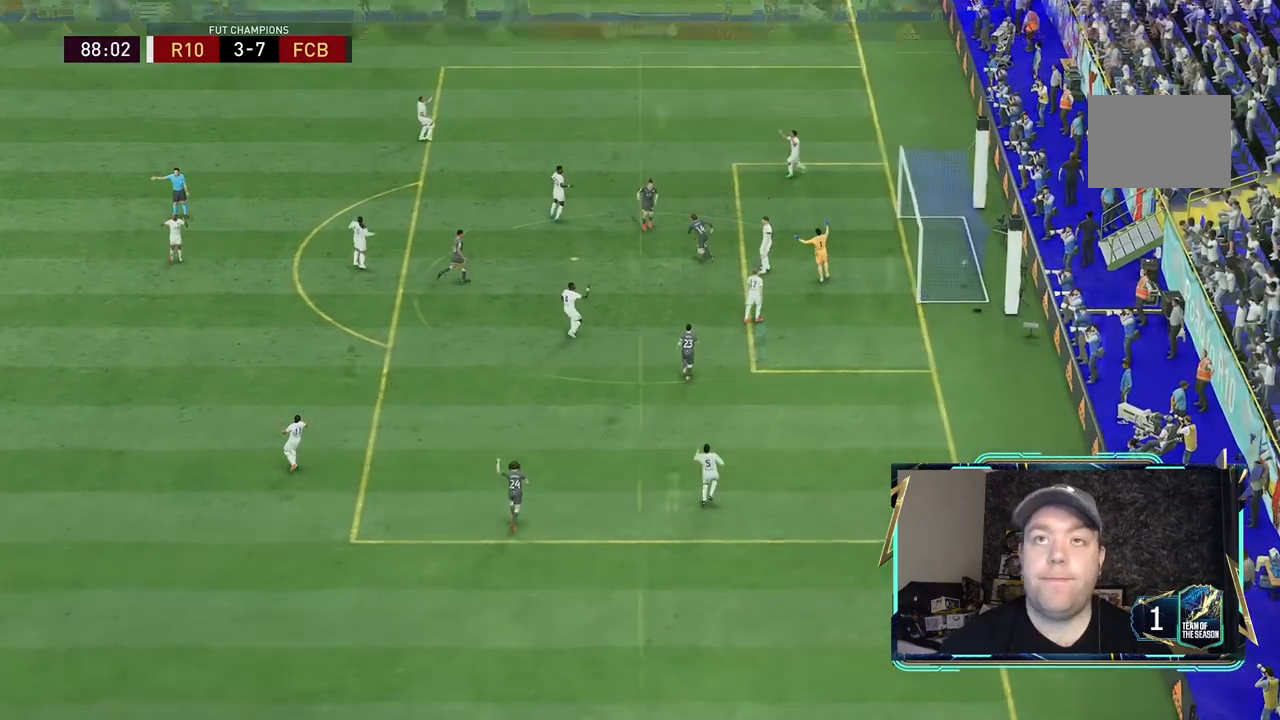
{"dt_ms": 500, "buttons": ["R1"], "left_stick": "center", "right_stick": "center", "events": [[367, "R1", "down"]]}
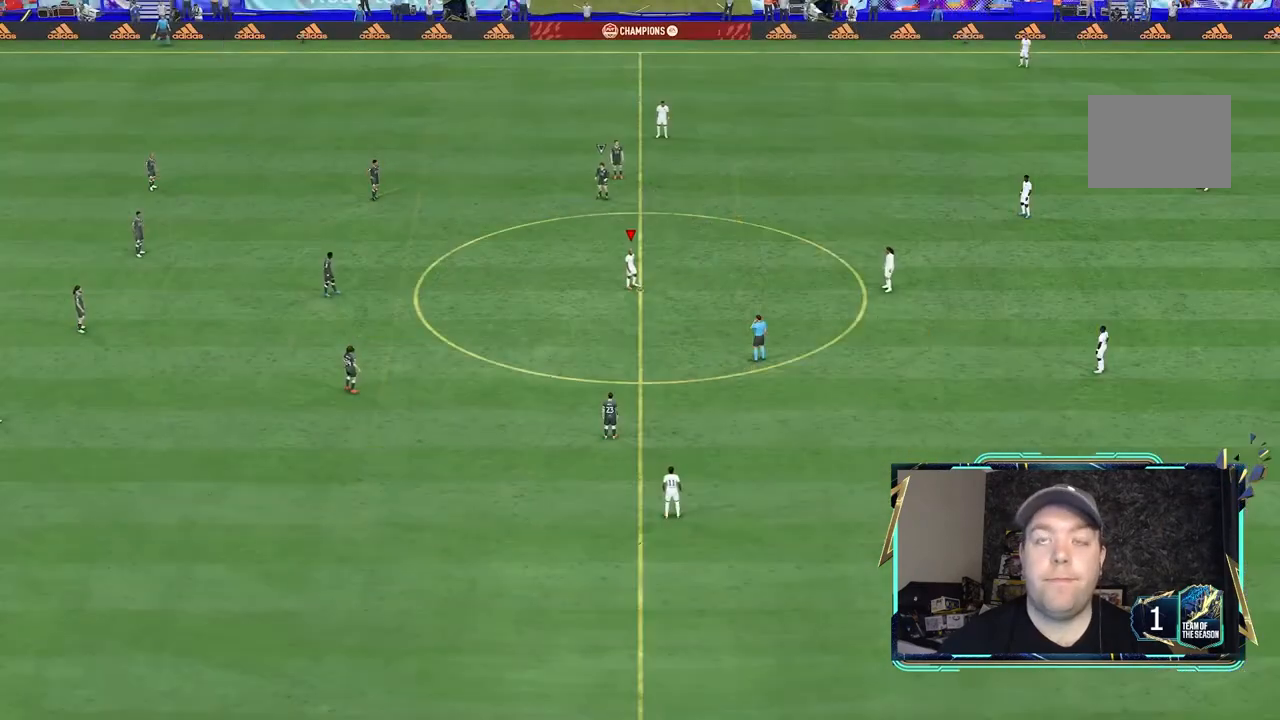
{"dt_ms": 500, "buttons": ["R1", "R2"], "left_stick": "up-left", "right_stick": "center", "events": [[100, "R1", "up"], [200, "R1", "down"], [200, "R2", "down"], [200, "left_stick", "up"], [300, "left_stick", "up-left"]]}
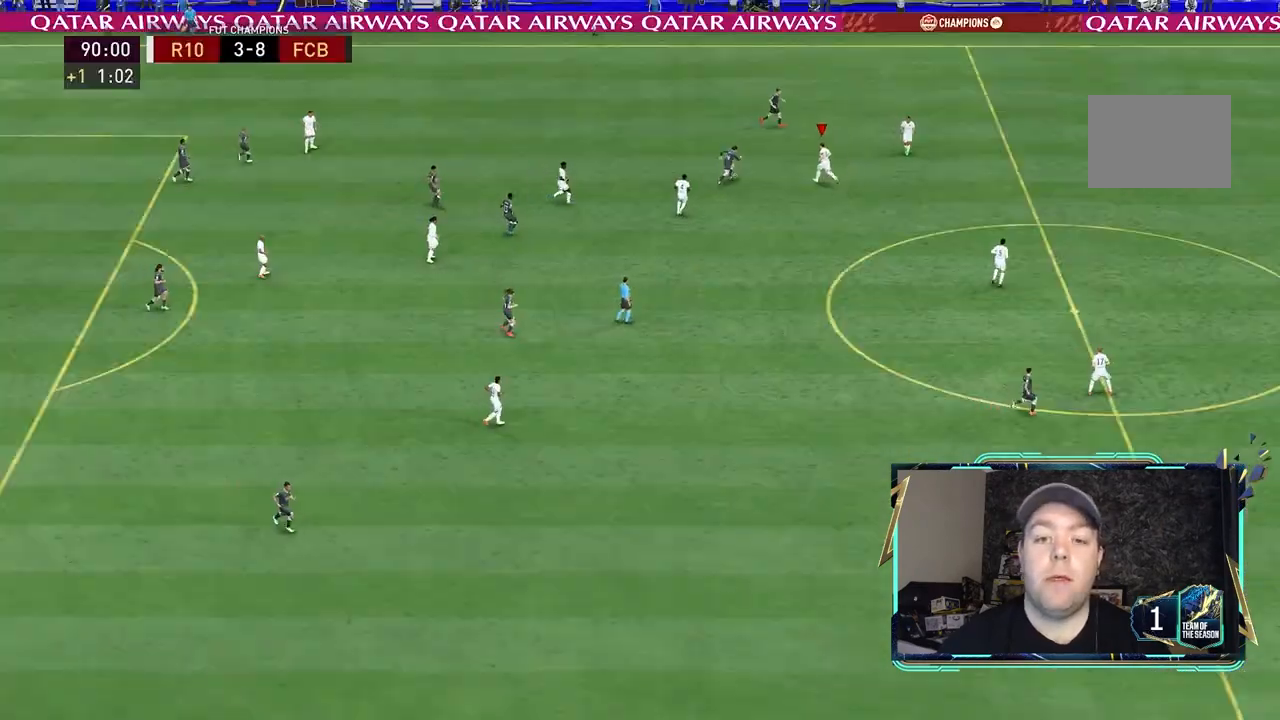
{"dt_ms": 1000, "buttons": [], "left_stick": "center", "right_stick": "center"}
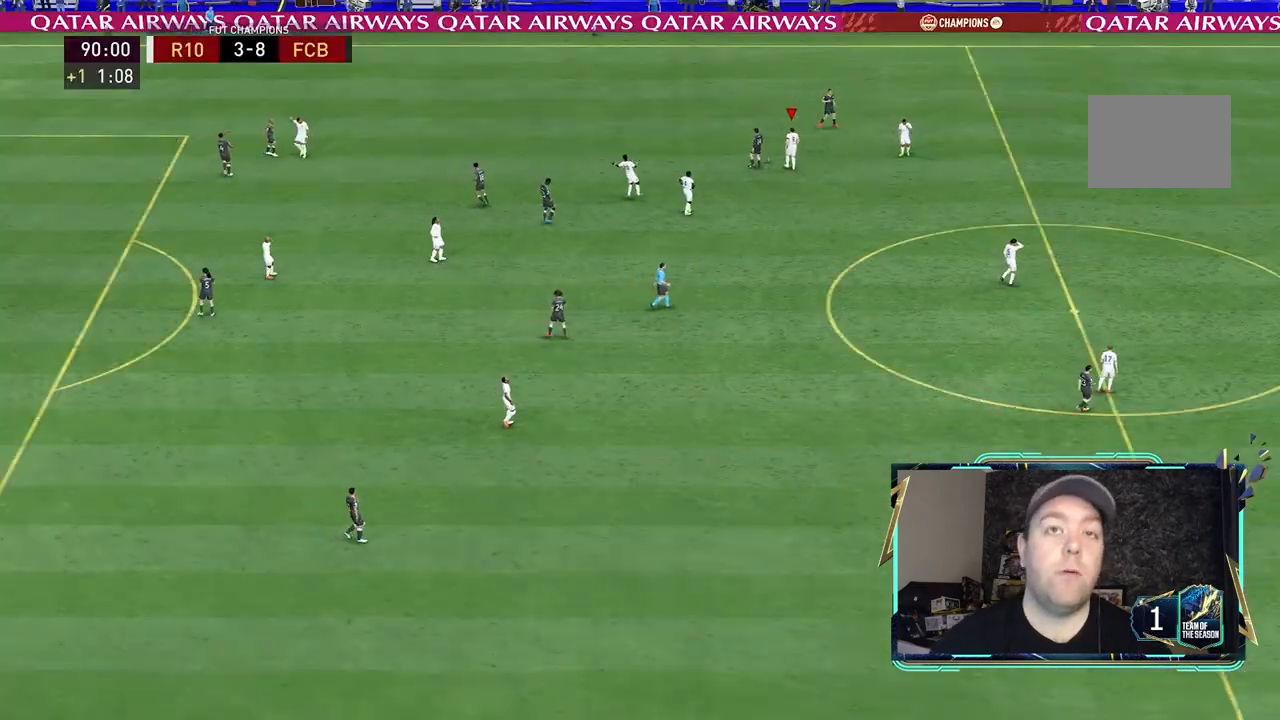
{"dt_ms": 500, "buttons": [], "left_stick": "center", "right_stick": "center", "events": [[33, "A", "down"], [167, "A", "up"]]}